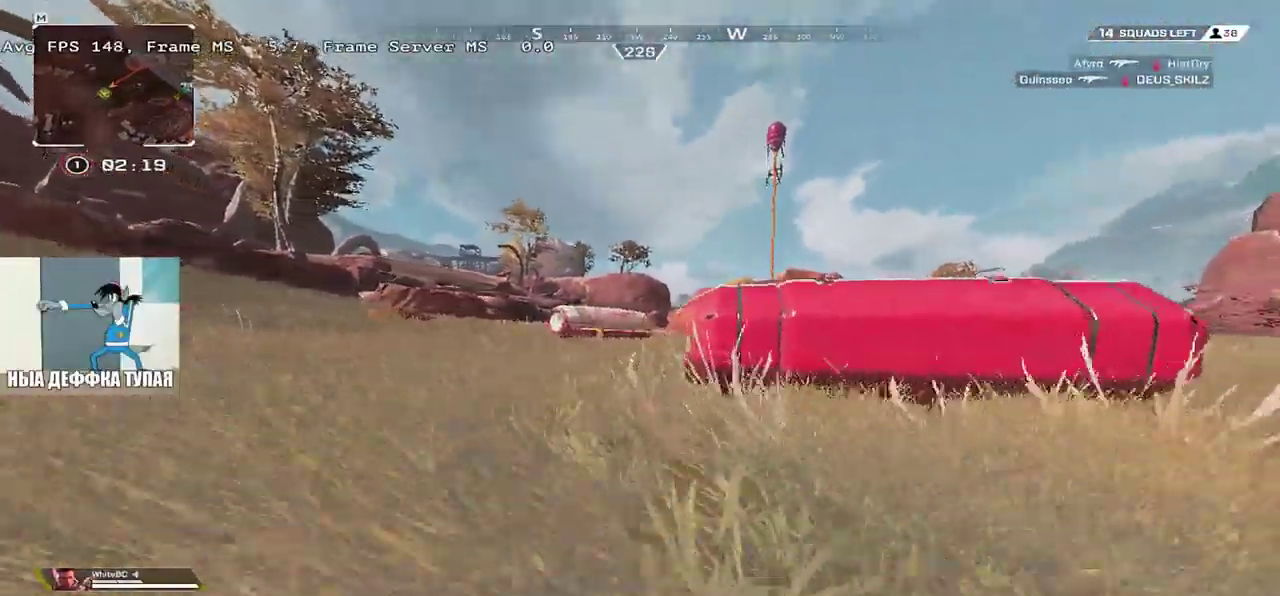
Gameplay with keyboard and mouse; each line is a JSON object with the keys and mouse buttons held at the frame after it. "events" lists presses ("down") and releases ("up") of "1", "2", "3", "4", "5", "a", "alt", "b", "c", "ctrl", "d", "e", "f", "g", "q", "r", "s", "shift", "space", "t", "tab", "v", "w", "x", "z", "mouse_left", "mouse_wheel", "mouse_right", "mouse_mb4" and "mouse_mb5" between this image and that frame as [ms after this image, input, new state], when the widget could be followed in between. "mouse_left", "mouse_wheel", "mouse_right", "mouse_mb4", "mouse_mb5" = the "left", "wheel", "right", "mb4", "mb5" buttons of the "mouse" list. No other keys are recorded. "wheel" means that the mouse wheel is clicked or scrolled. Mouse movement is not recorded.
{"keys": ["q", "w"], "mouse": [], "events": [[100, "c", "down"], [150, "q", "down"], [217, "c", "up"], [250, "ctrl", "up"]]}
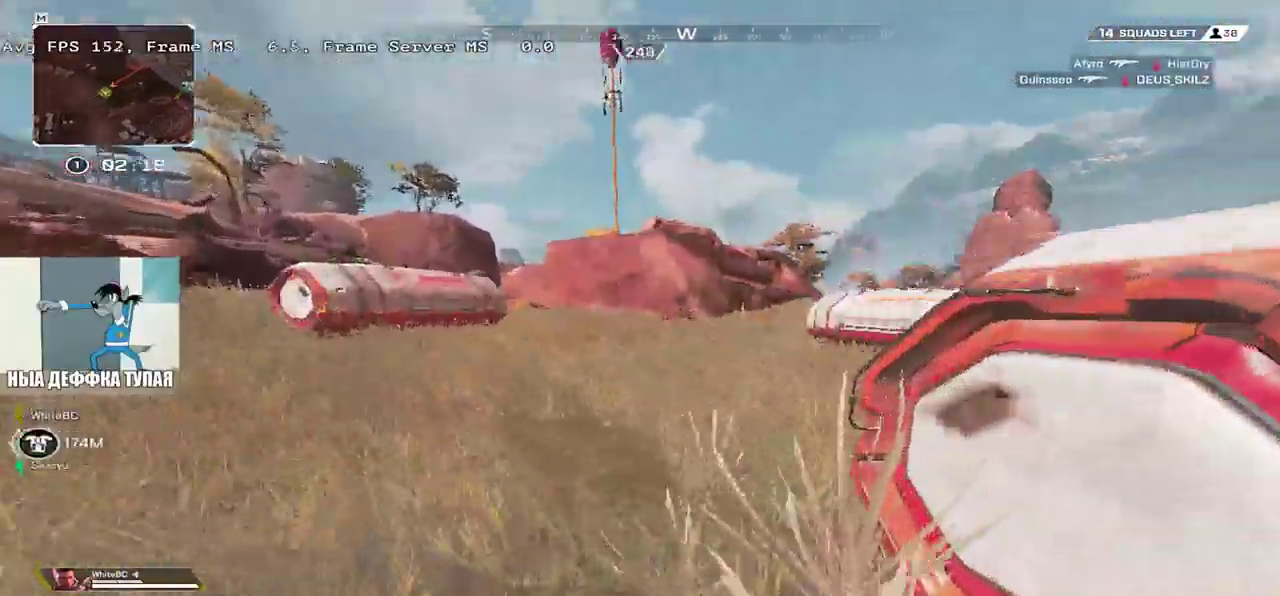
{"keys": ["q"], "mouse": [], "events": [[267, "w", "up"]]}
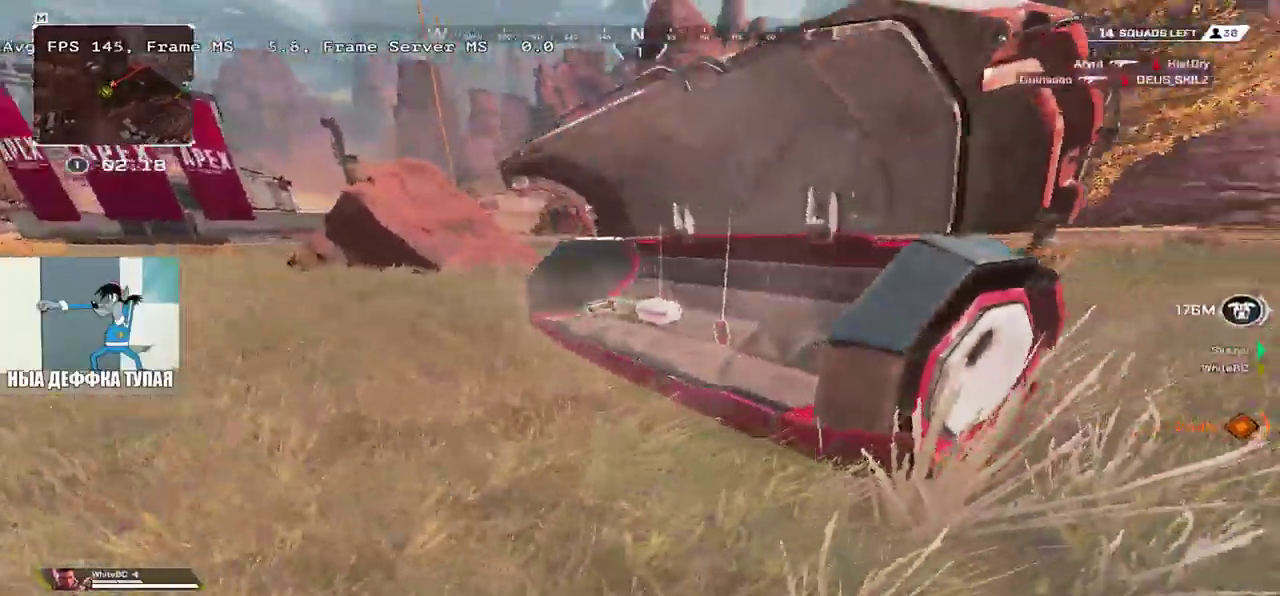
{"keys": ["q", "w"], "mouse": [], "events": [[183, "w", "down"]]}
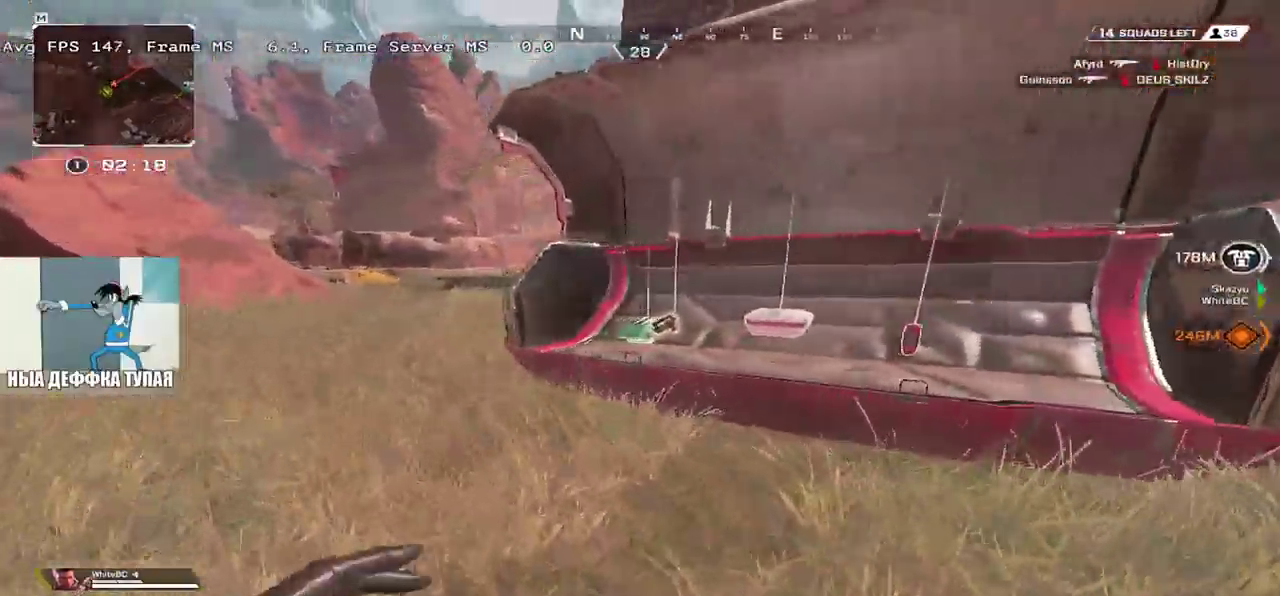
{"keys": [], "mouse": [], "events": [[100, "q", "up"], [117, "w", "up"], [167, "e", "down"], [233, "1", "down"], [250, "e", "up"], [300, "1", "up"]]}
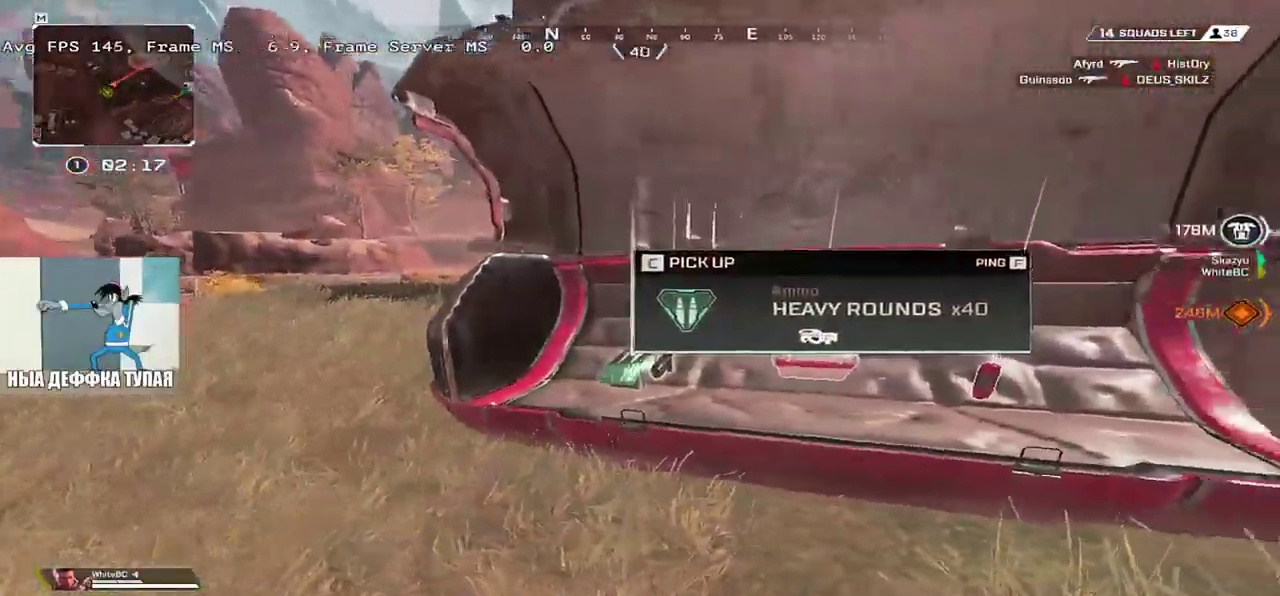
{"keys": ["c"], "mouse": [], "events": [[50, "c", "down"]]}
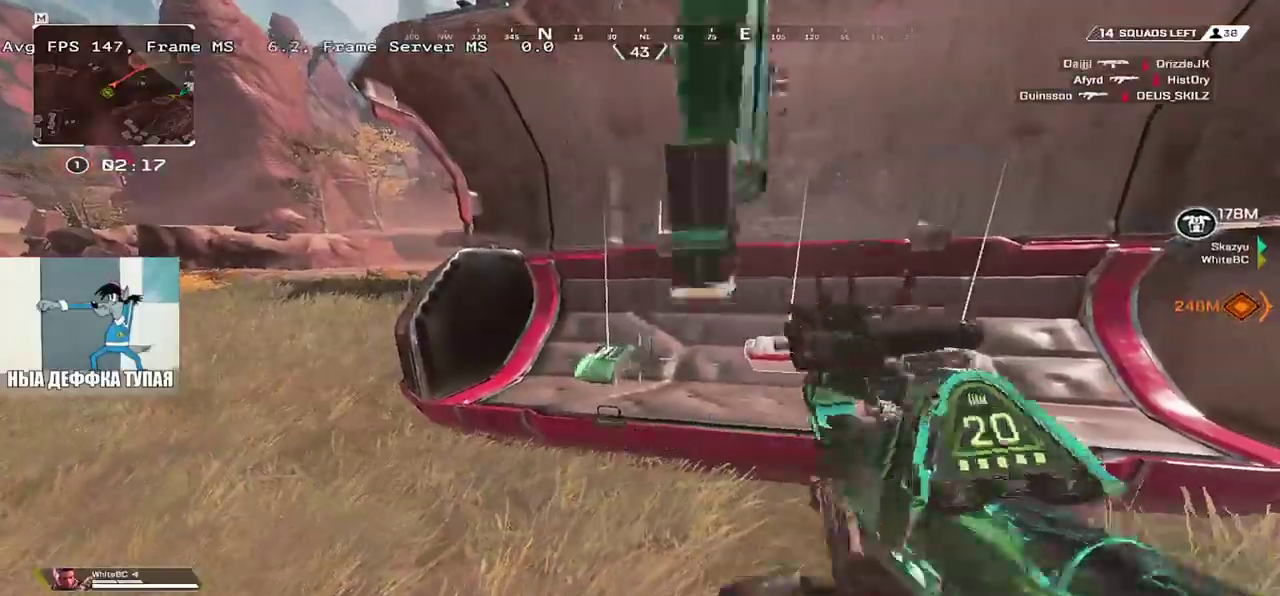
{"keys": ["w"], "mouse": [], "events": [[33, "q", "down"], [50, "c", "up"], [150, "c", "down"], [200, "c", "up"], [383, "w", "down"], [467, "q", "up"]]}
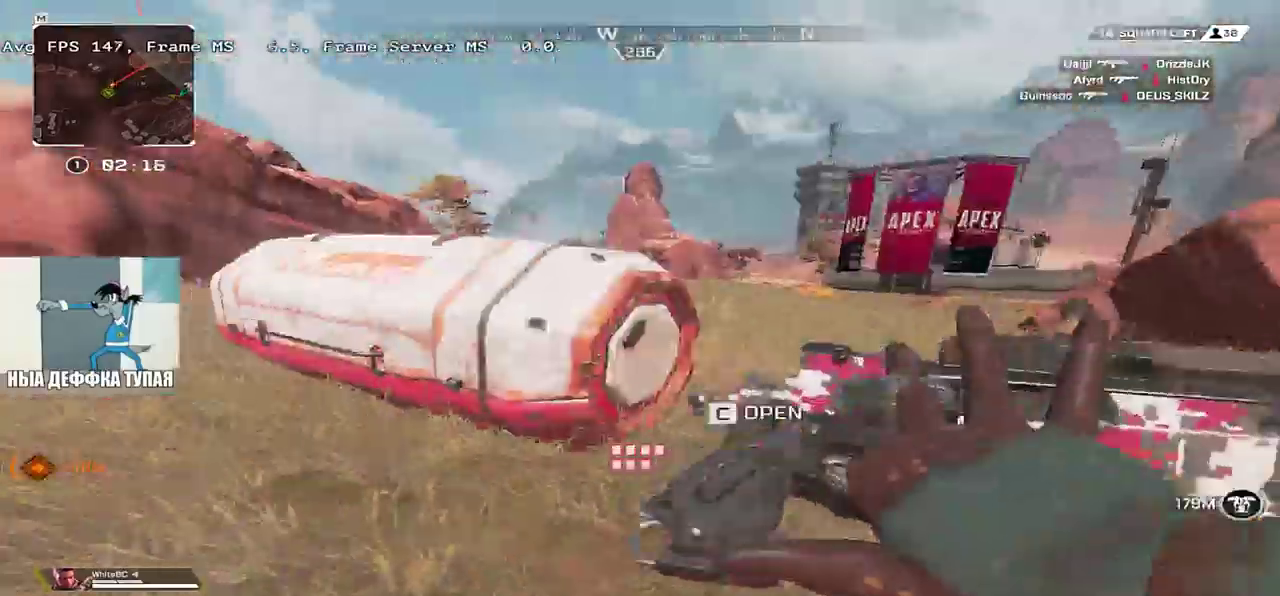
{"keys": ["e", "s"], "mouse": [], "events": [[217, "c", "down"], [233, "3", "down"], [283, "q", "down"], [283, "w", "up"], [300, "3", "up"], [300, "c", "up"], [467, "s", "down"], [483, "q", "up"], [500, "e", "down"]]}
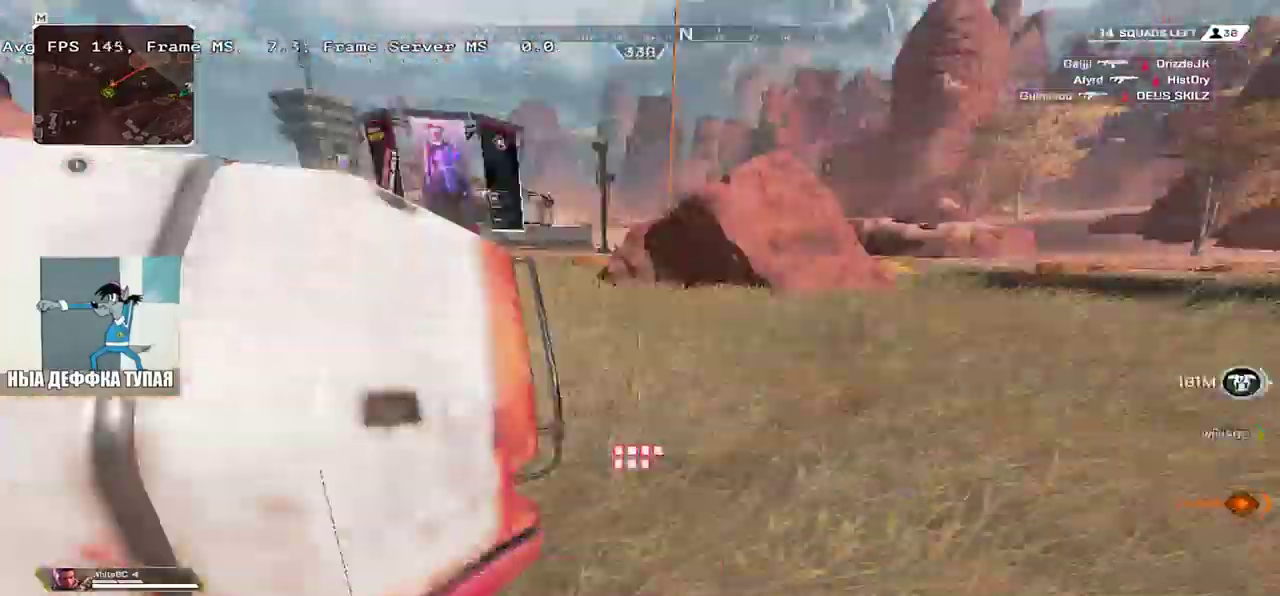
{"keys": ["e", "w"], "mouse": [], "events": [[33, "s", "up"], [183, "shift", "down"], [200, "w", "down"], [300, "shift", "up"]]}
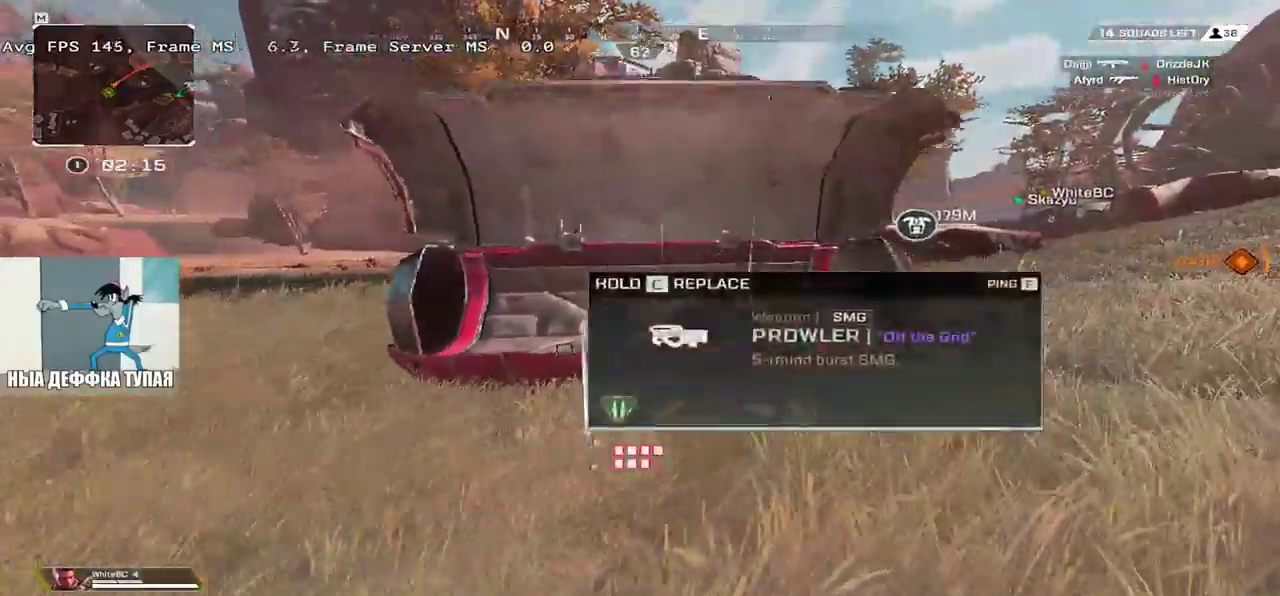
{"keys": ["q", "w"], "mouse": [], "events": [[150, "e", "up"], [267, "c", "down"], [317, "q", "down"], [333, "shift", "down"], [350, "c", "up"], [433, "shift", "up"]]}
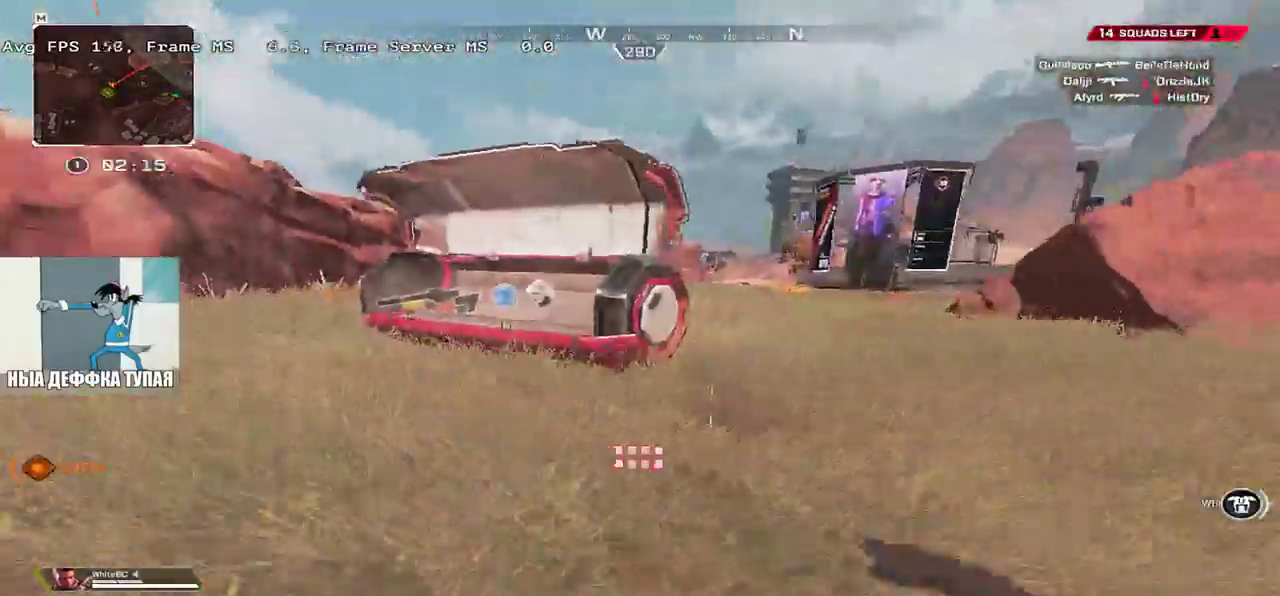
{"keys": ["q", "w"], "mouse": [], "events": [[83, "q", "up"], [350, "q", "down"]]}
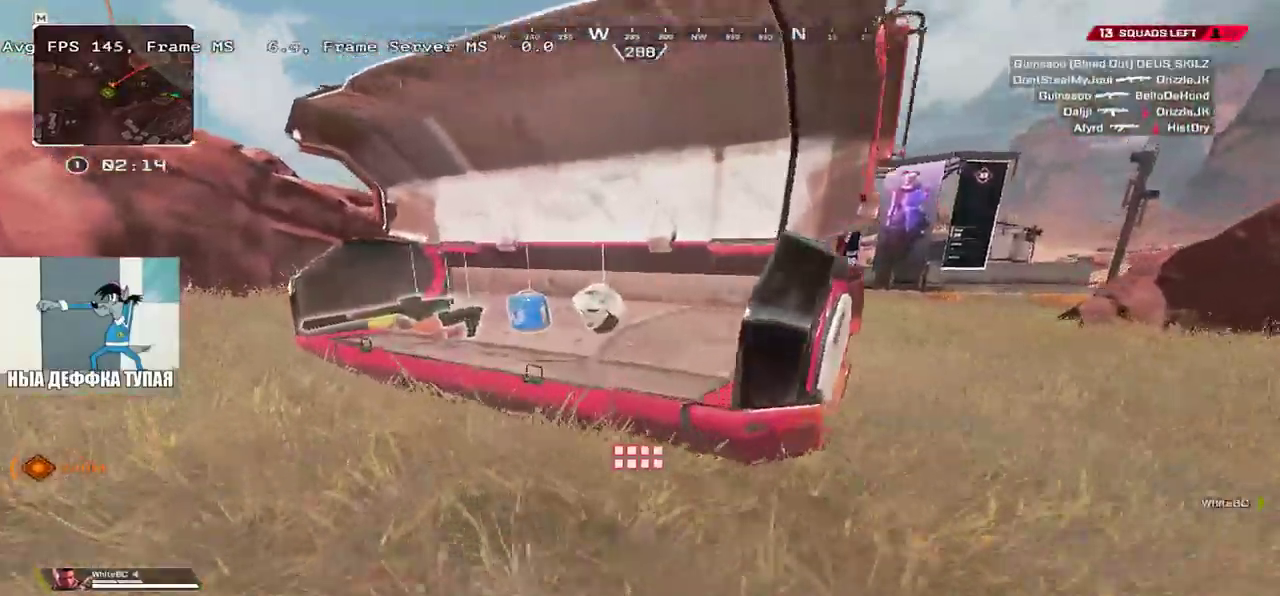
{"keys": ["q", "w"], "mouse": [], "events": [[183, "c", "down"], [250, "shift", "down"], [267, "c", "up"], [333, "w", "up"], [400, "shift", "up"], [483, "w", "down"]]}
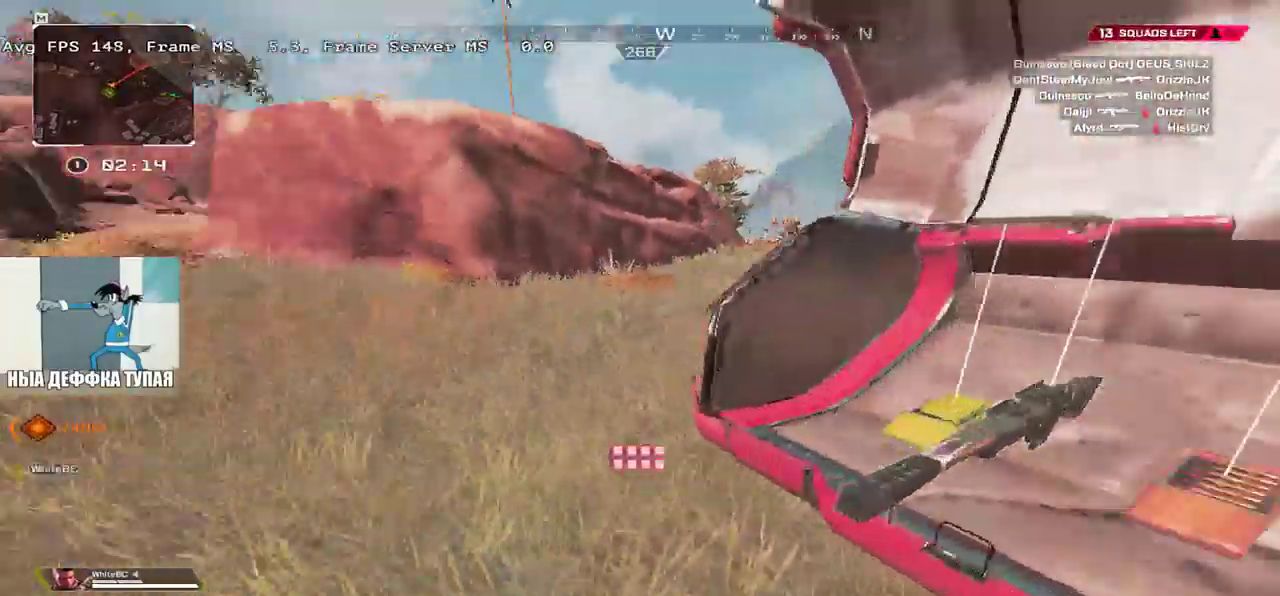
{"keys": ["ctrl", "q", "w"], "mouse": [], "events": [[17, "shift", "down"], [183, "shift", "up"], [500, "ctrl", "down"]]}
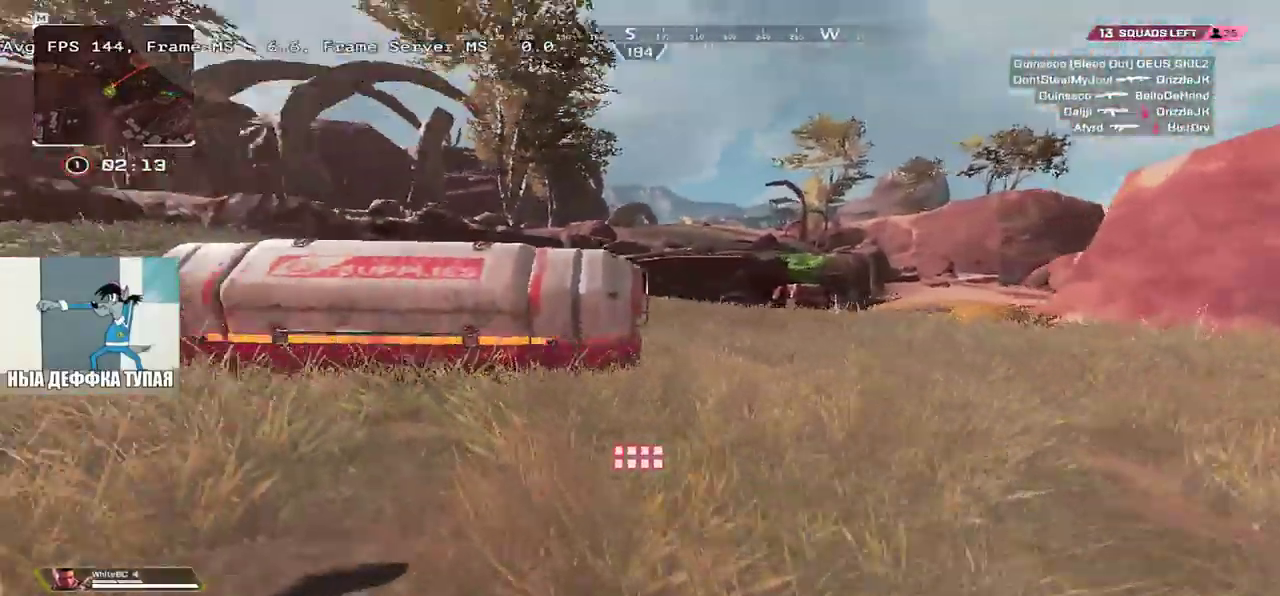
{"keys": ["s"], "mouse": [], "events": [[150, "w", "up"], [167, "c", "down"], [250, "c", "up"], [283, "ctrl", "up"], [283, "s", "down"], [383, "q", "up"]]}
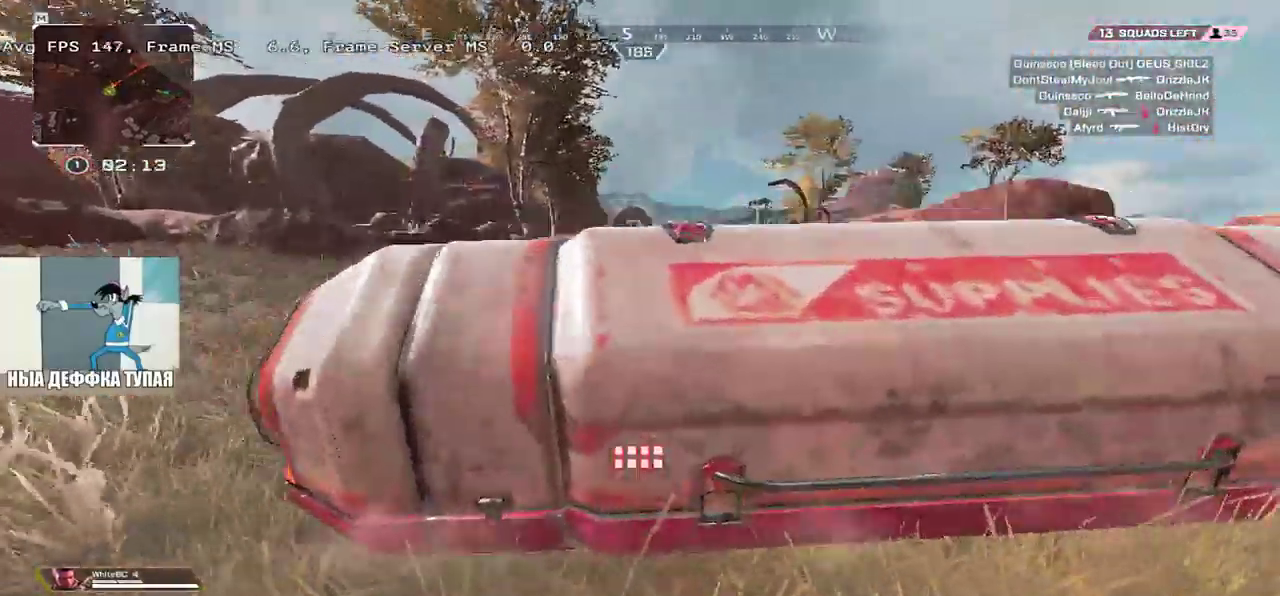
{"keys": [], "mouse": [], "events": [[400, "s", "up"]]}
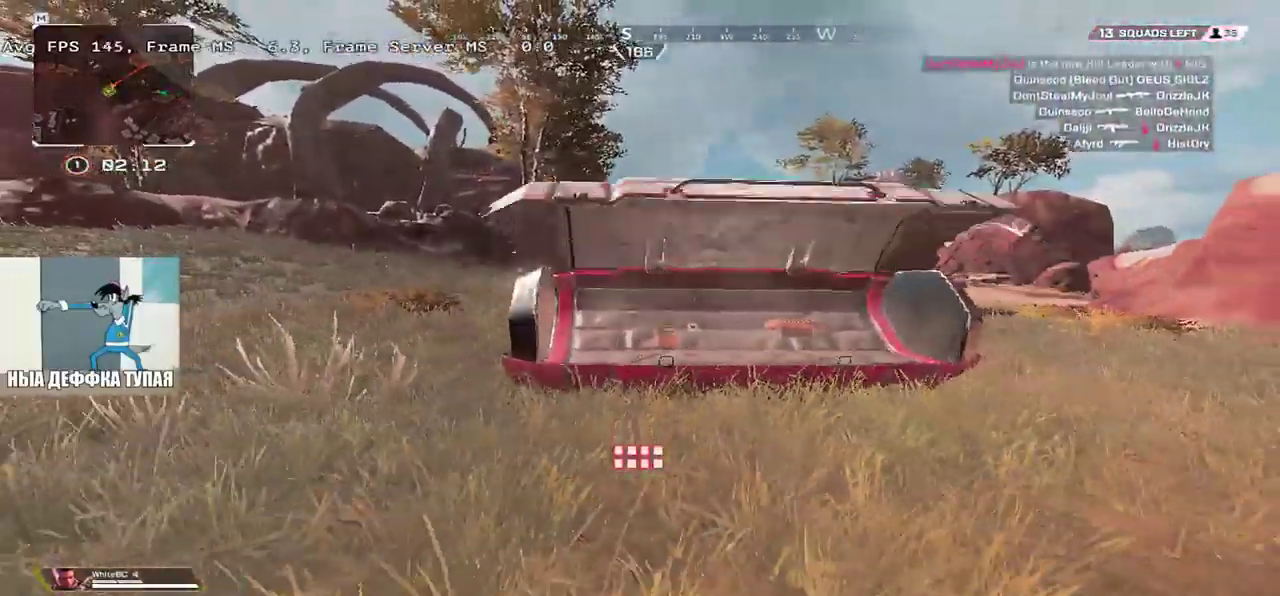
{"keys": ["e", "w"], "mouse": [], "events": [[33, "w", "down"], [283, "e", "down"], [333, "shift", "down"], [400, "shift", "up"]]}
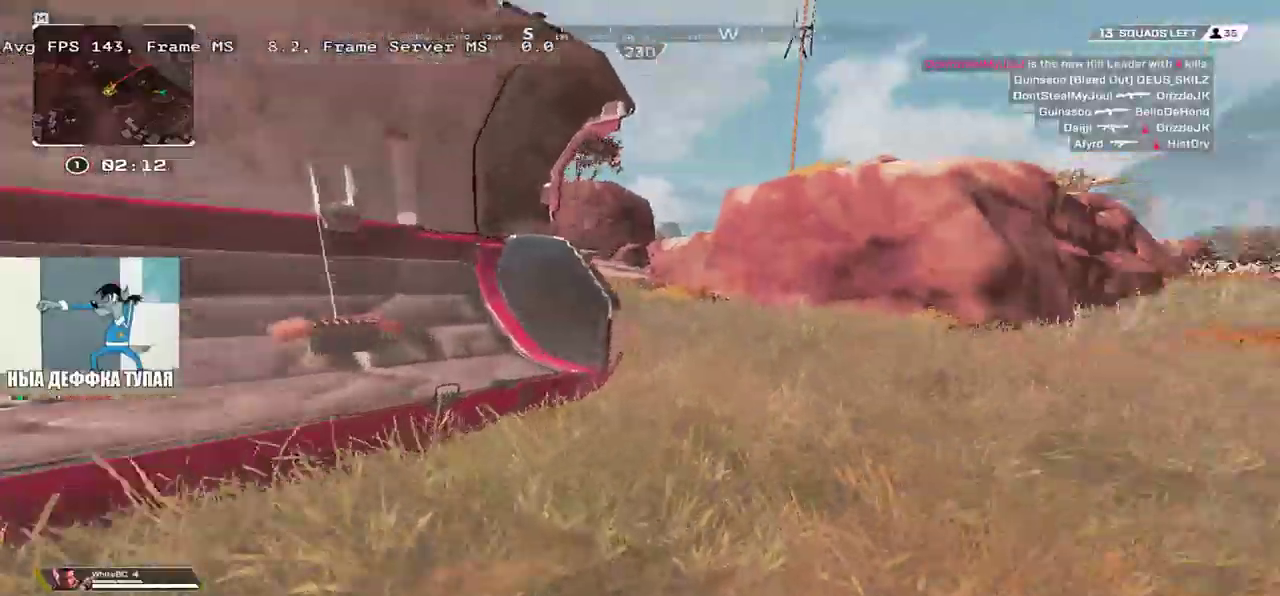
{"keys": ["e", "w"], "mouse": [], "events": [[217, "tab", "down"], [300, "tab", "up"]]}
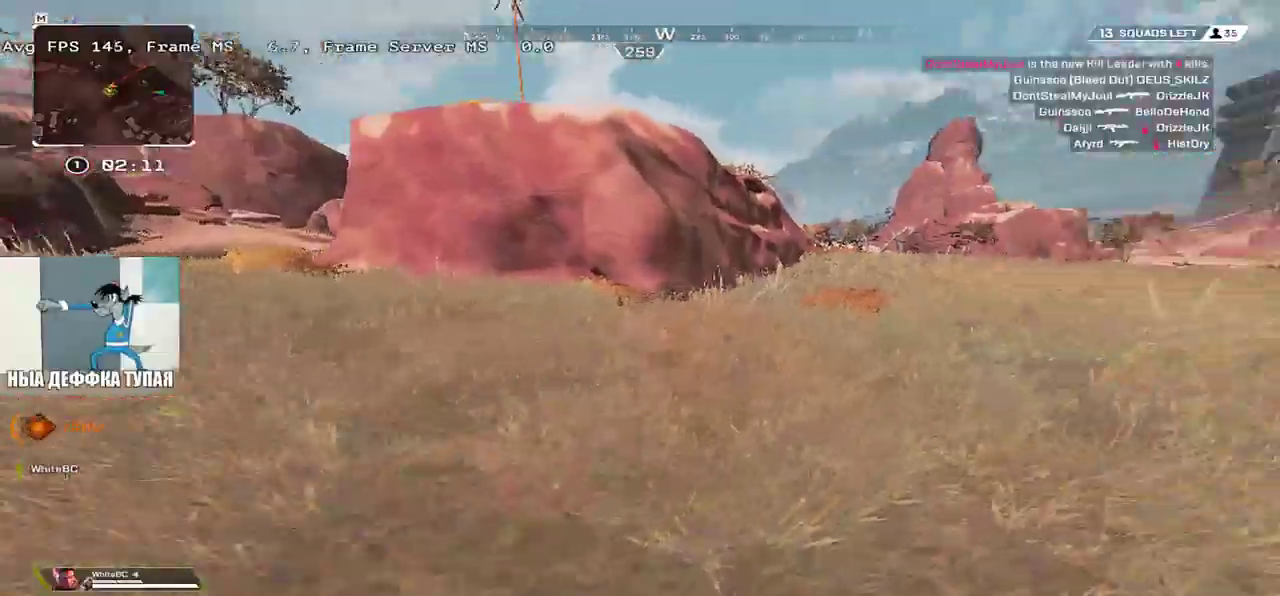
{"keys": ["e", "w"], "mouse": [], "events": [[67, "tab", "down"], [133, "tab", "up"], [433, "mouse_right", "down"], [467, "mouse_right", "up"]]}